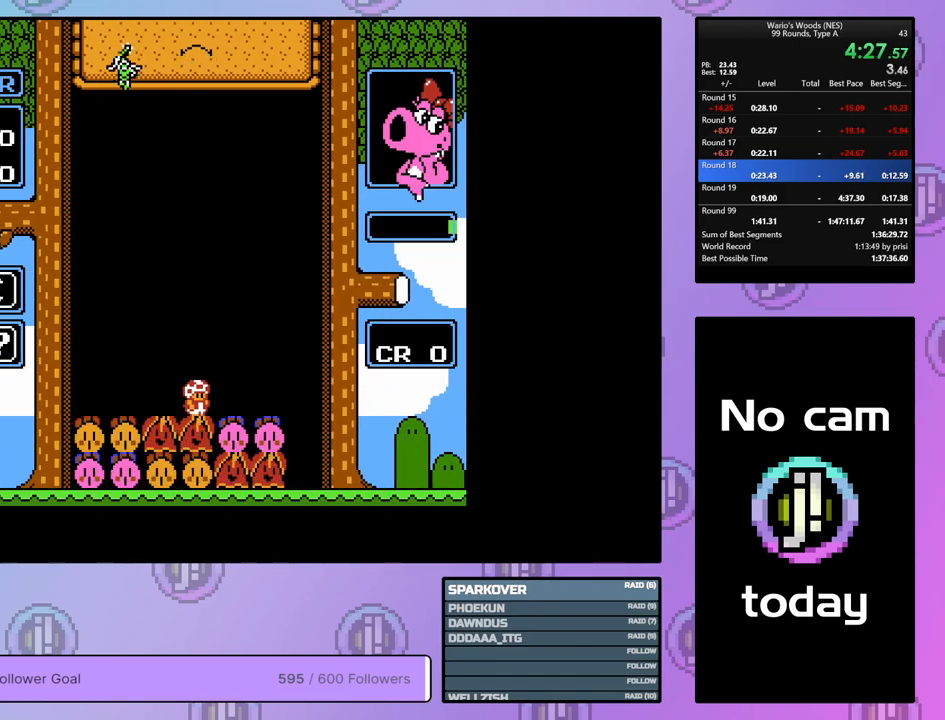
Gameplay with a controller (Nintendo layout); each line is a JSON object with the inputs held at the frame after it. "events" lists button and stick changes between this image and that frame as [ms after this image, input, new state], when the widget could be followed in between. Not read: L3 R3.
{"buttons": ["B"], "events": [[150, "DPAD_LEFT", "down"], [417, "B", "down"], [450, "DPAD_LEFT", "up"]]}
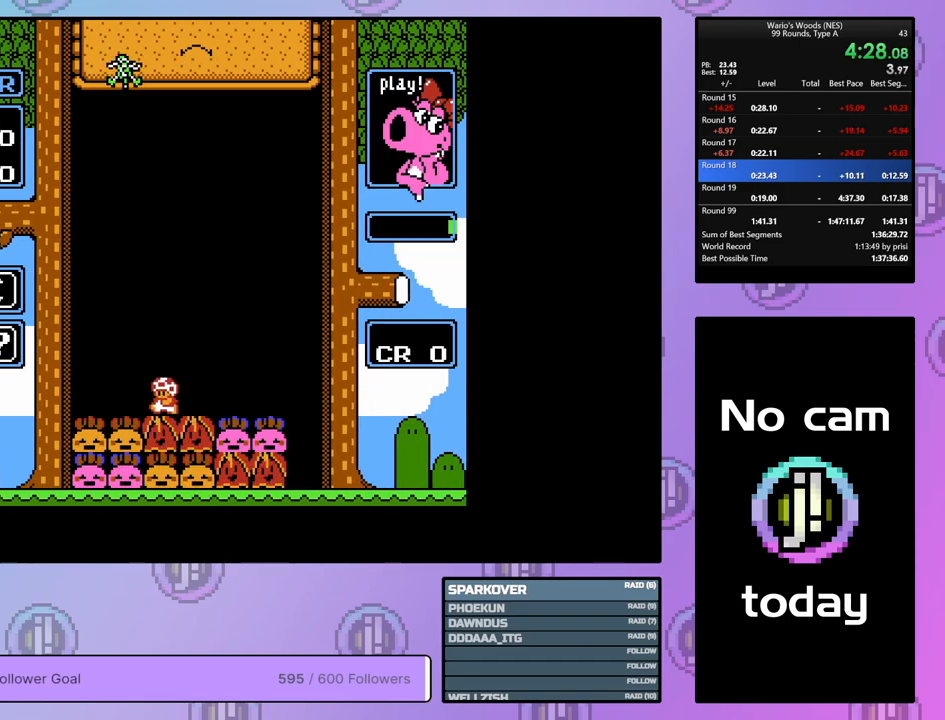
{"buttons": [], "events": [[83, "B", "up"], [83, "DPAD_LEFT", "down"], [250, "B", "down"], [283, "DPAD_LEFT", "up"], [417, "B", "up"]]}
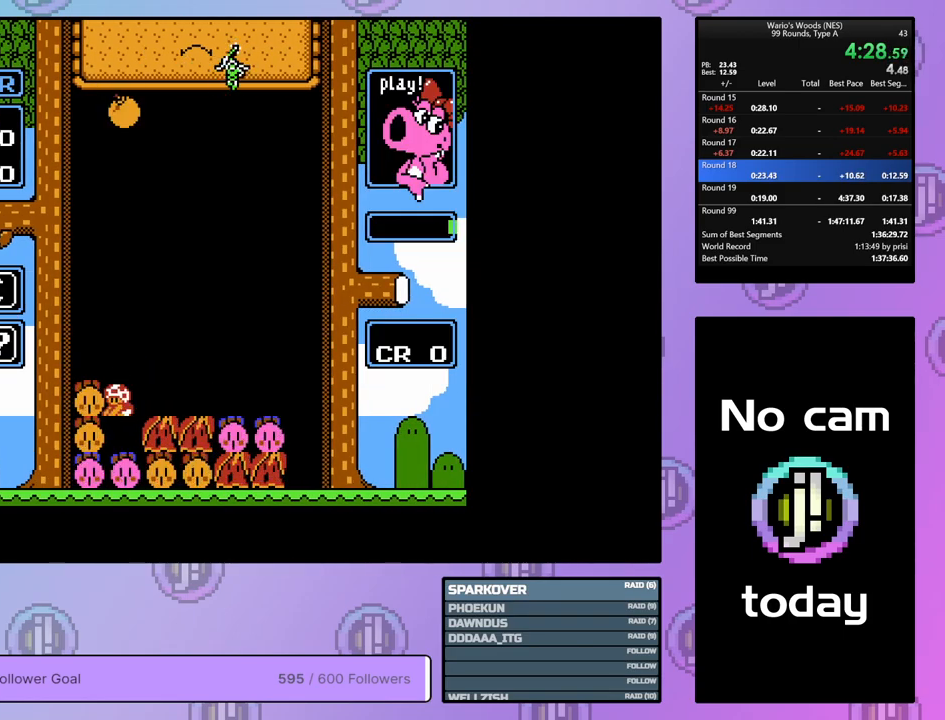
{"buttons": ["A"], "events": [[67, "A", "down"], [250, "A", "up"], [250, "DPAD_RIGHT", "down"], [400, "A", "down"], [400, "DPAD_RIGHT", "up"]]}
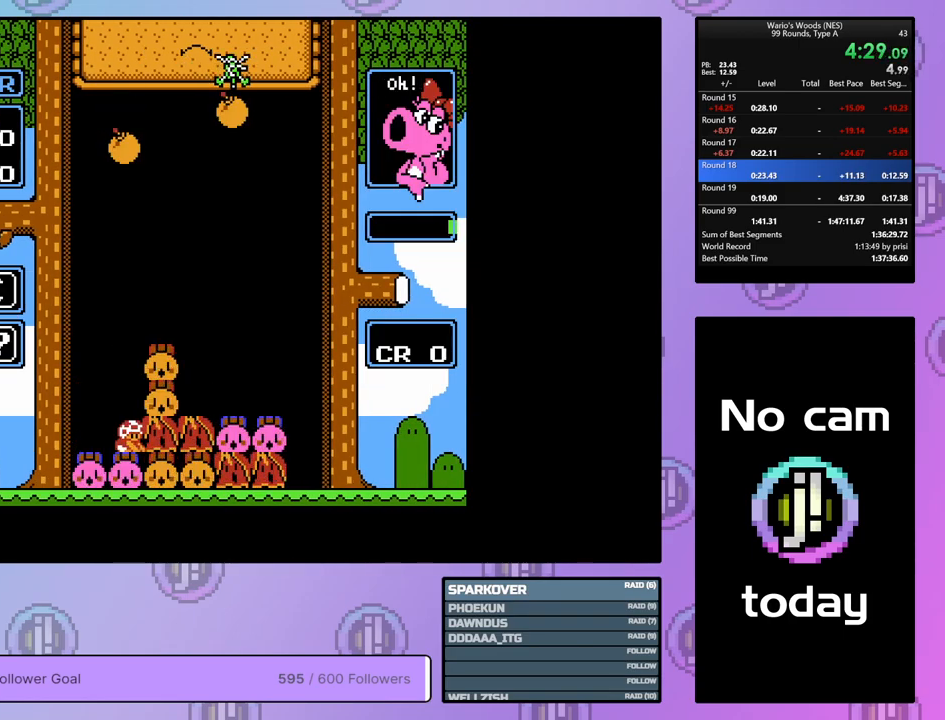
{"buttons": [], "events": [[17, "A", "up"], [133, "A", "down"], [250, "A", "up"], [250, "DPAD_LEFT", "down"], [350, "B", "down"], [367, "DPAD_LEFT", "up"], [500, "B", "up"]]}
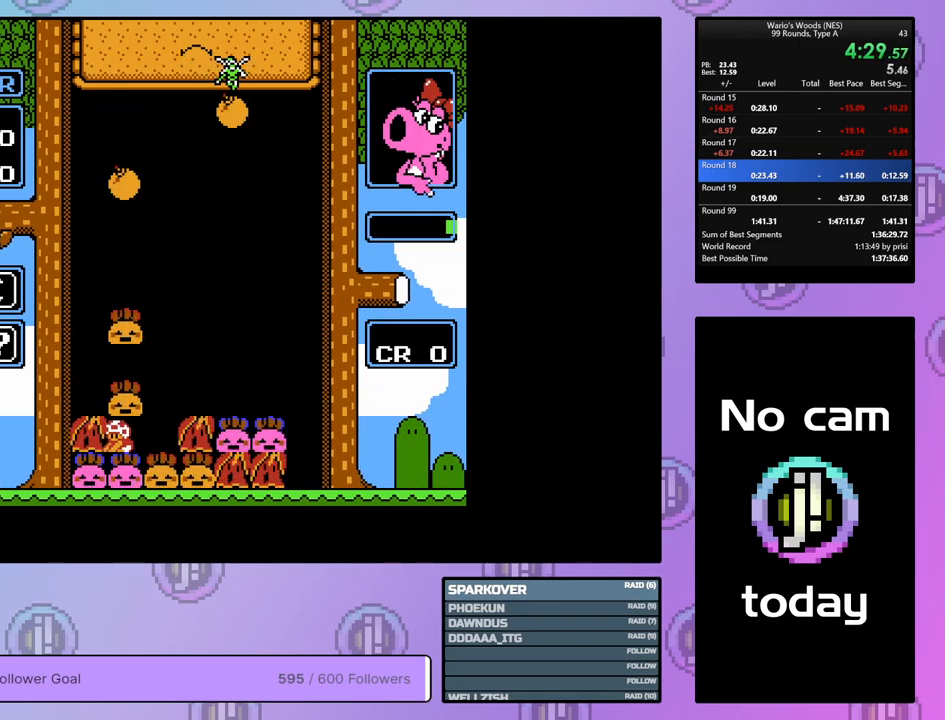
{"buttons": ["A"], "events": [[17, "DPAD_RIGHT", "down"], [350, "A", "down"], [417, "DPAD_RIGHT", "up"]]}
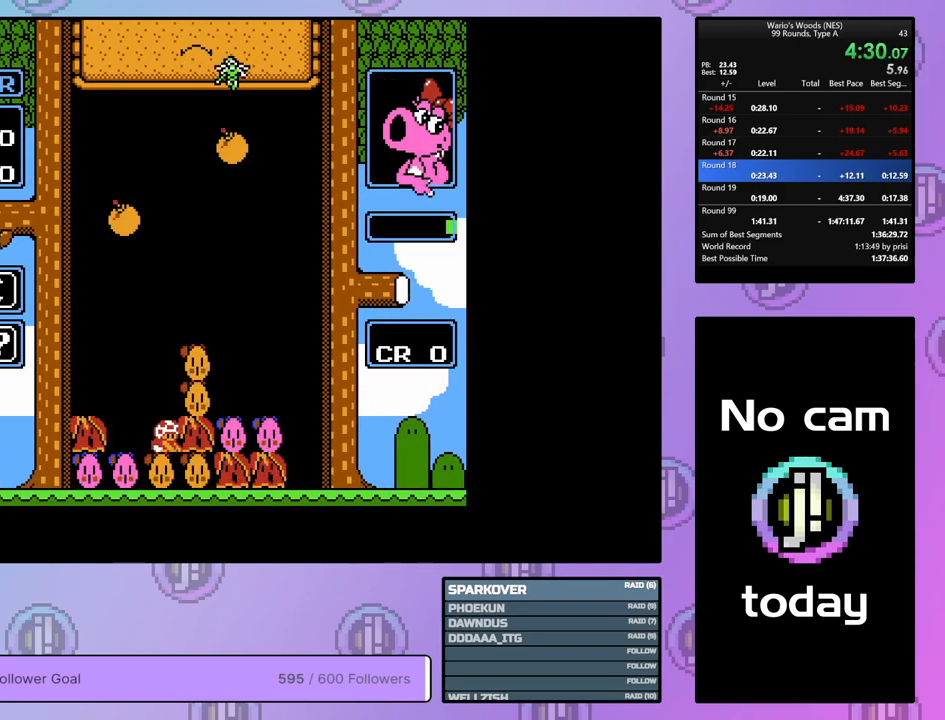
{"buttons": ["DPAD_LEFT"], "events": [[17, "A", "up"], [67, "DPAD_LEFT", "down"], [133, "DPAD_LEFT", "up"], [217, "DPAD_RIGHT", "down"], [333, "B", "down"], [333, "DPAD_RIGHT", "up"], [450, "DPAD_LEFT", "down"], [500, "B", "up"]]}
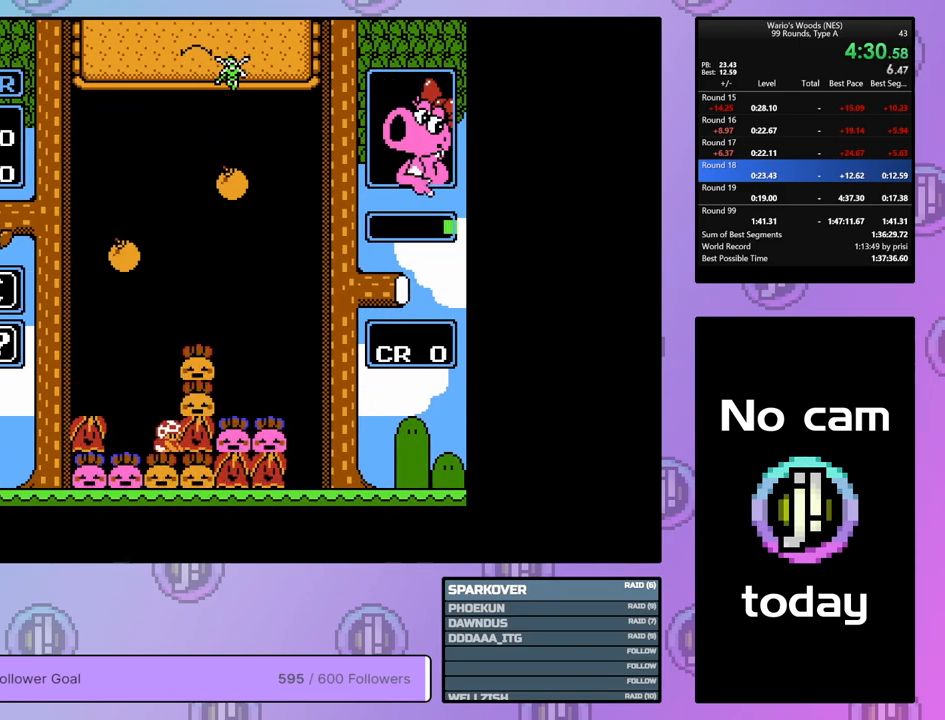
{"buttons": ["DPAD_RIGHT"], "events": [[300, "B", "down"], [333, "DPAD_LEFT", "up"], [467, "DPAD_RIGHT", "down"], [483, "B", "up"]]}
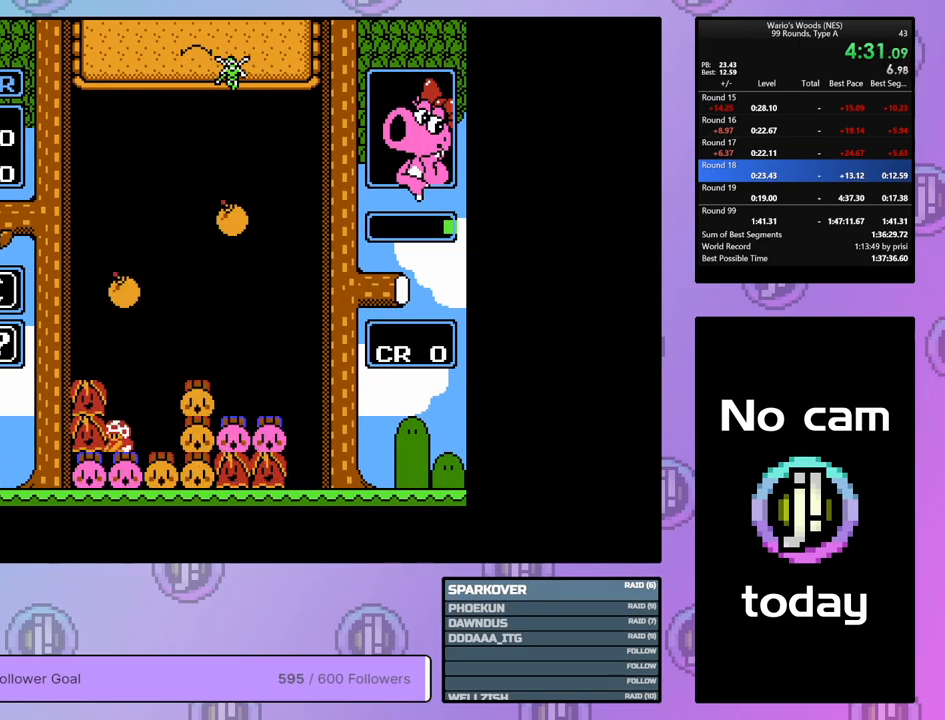
{"buttons": ["DPAD_DOWN"], "events": [[83, "DPAD_RIGHT", "up"], [100, "B", "down"], [250, "B", "up"], [250, "DPAD_DOWN", "down"]]}
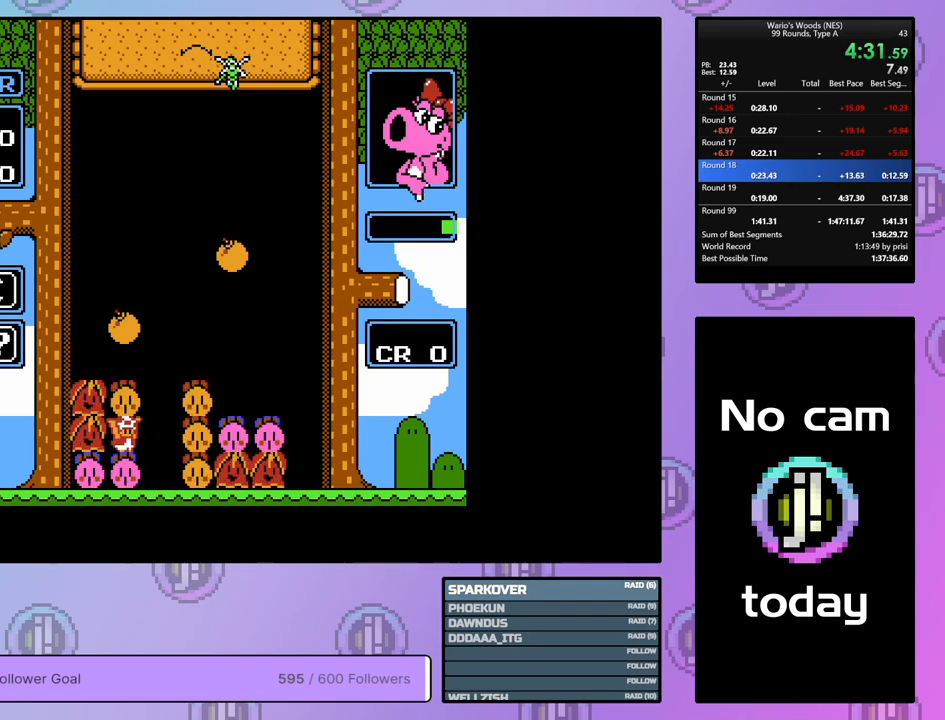
{"buttons": [], "events": [[117, "DPAD_DOWN", "up"], [200, "DPAD_RIGHT", "down"], [333, "A", "down"], [367, "DPAD_RIGHT", "up"], [467, "A", "up"]]}
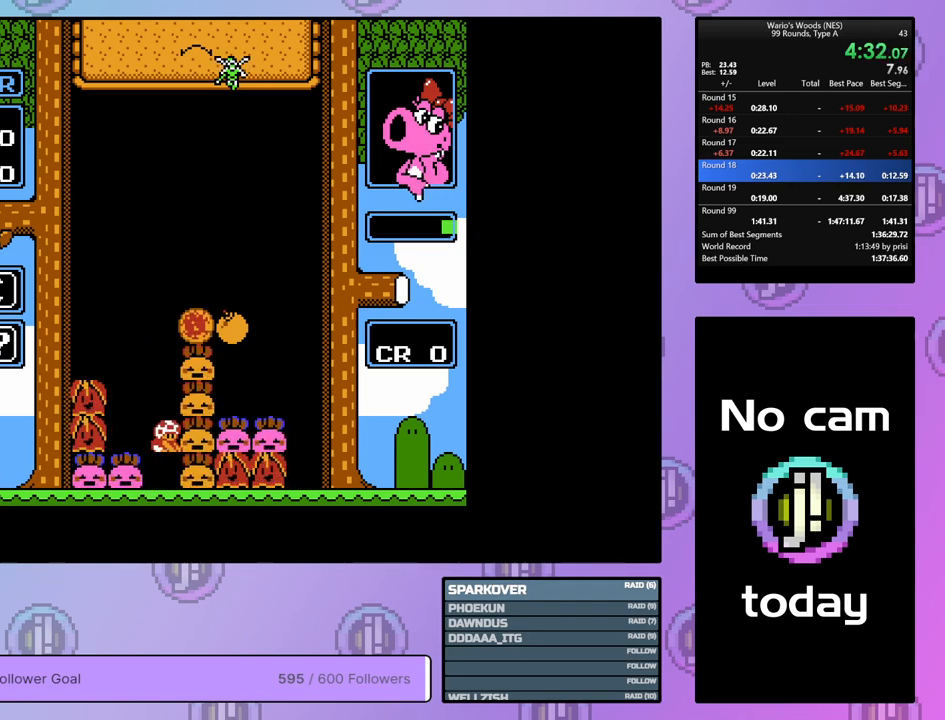
{"buttons": ["DPAD_LEFT"], "events": [[50, "DPAD_LEFT", "down"]]}
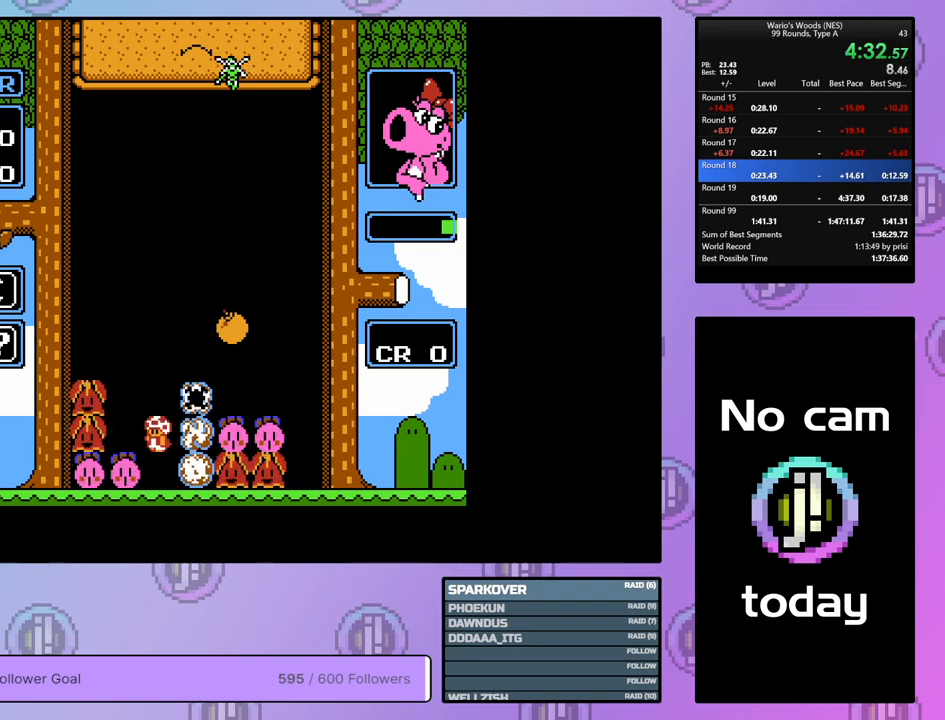
{"buttons": [], "events": [[133, "DPAD_LEFT", "up"], [233, "A", "down"], [400, "A", "up"]]}
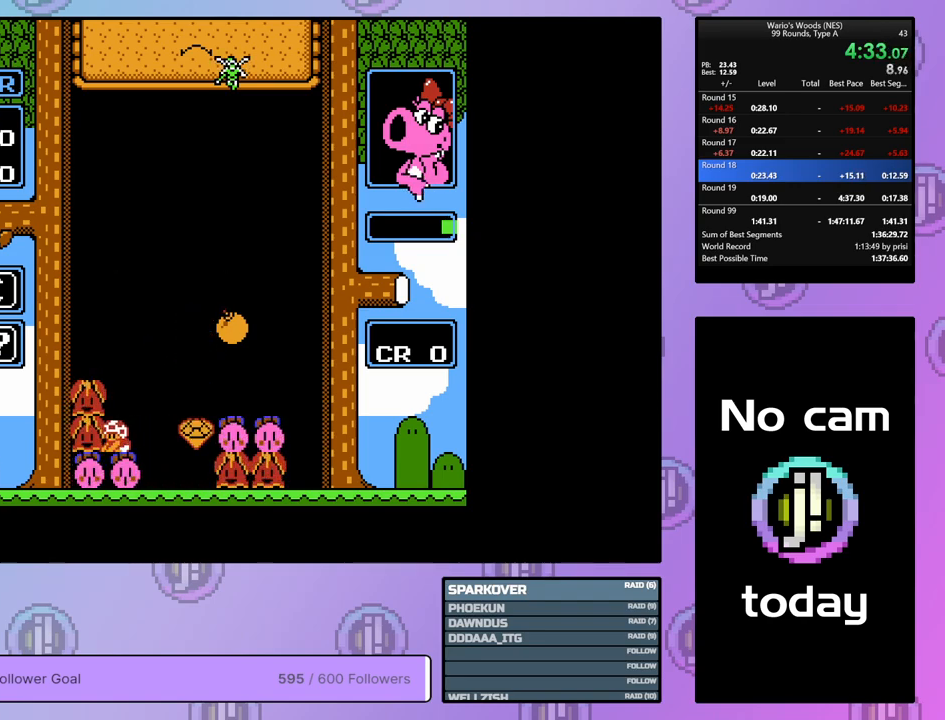
{"buttons": ["DPAD_RIGHT"], "events": [[500, "DPAD_RIGHT", "down"]]}
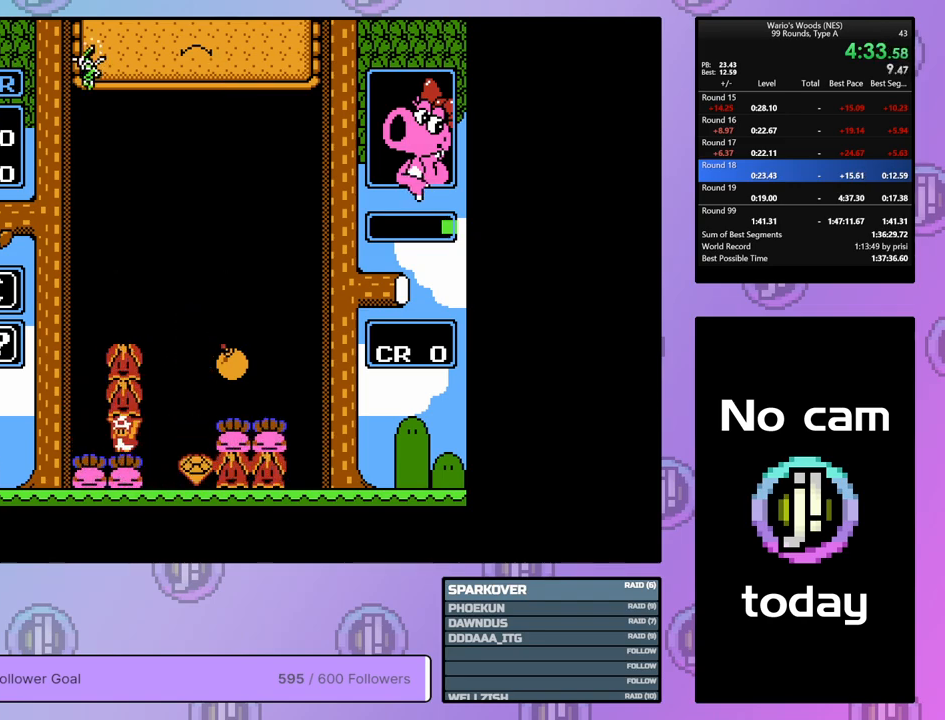
{"buttons": [], "events": [[50, "DPAD_RIGHT", "up"], [183, "DPAD_LEFT", "down"], [250, "DPAD_LEFT", "up"], [283, "A", "down"], [400, "A", "up"]]}
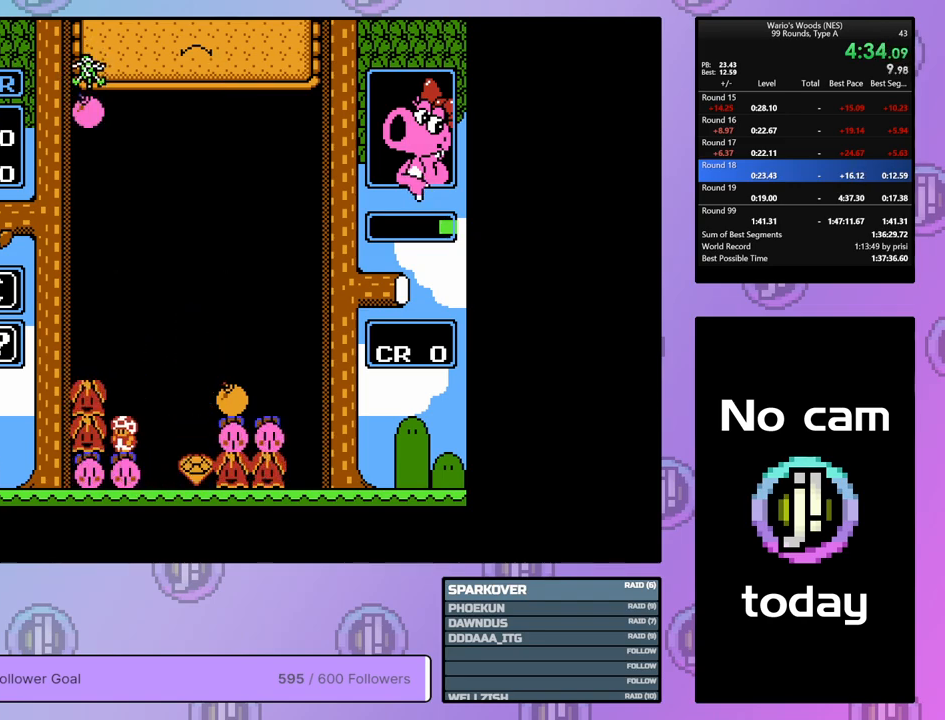
{"buttons": ["DPAD_LEFT"], "events": [[33, "DPAD_RIGHT", "down"], [117, "DPAD_RIGHT", "up"], [250, "DPAD_LEFT", "down"]]}
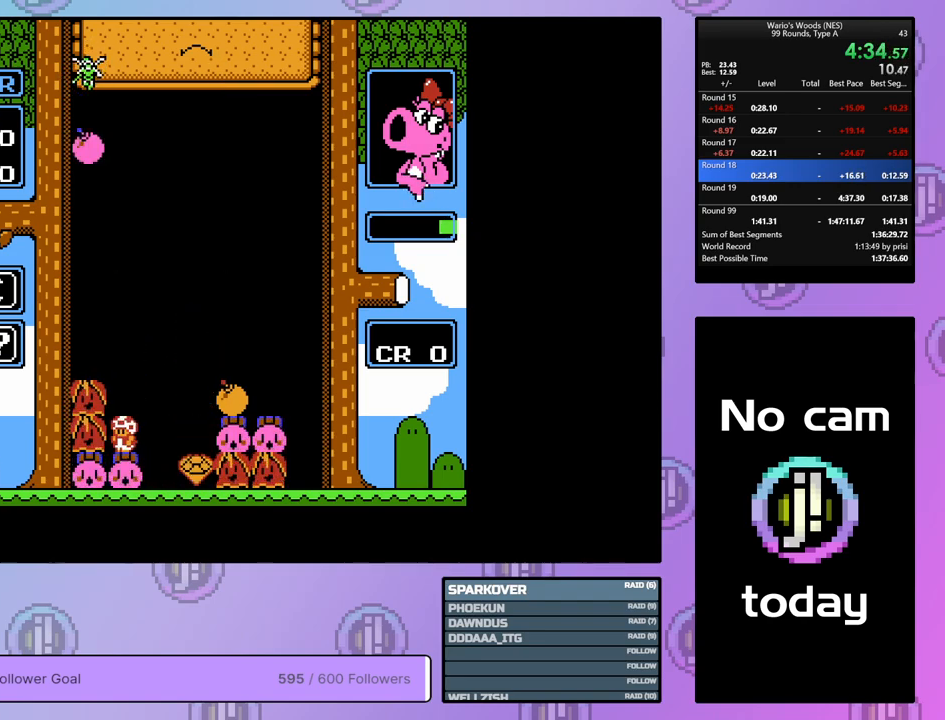
{"buttons": ["DPAD_DOWN"], "events": [[417, "DPAD_LEFT", "up"], [433, "DPAD_DOWN", "down"]]}
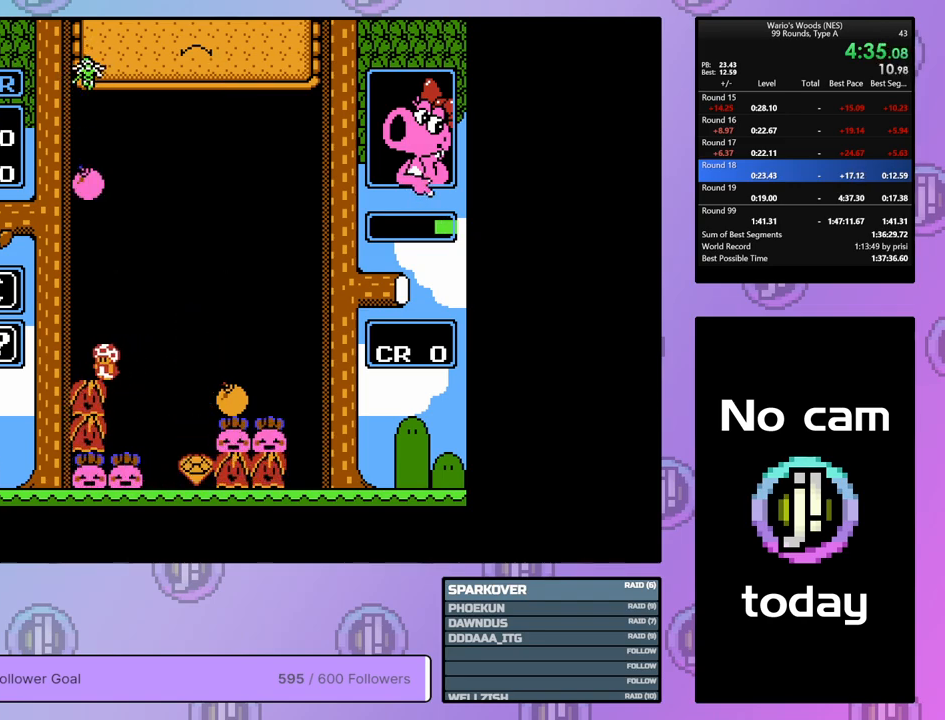
{"buttons": [], "events": [[500, "DPAD_DOWN", "up"]]}
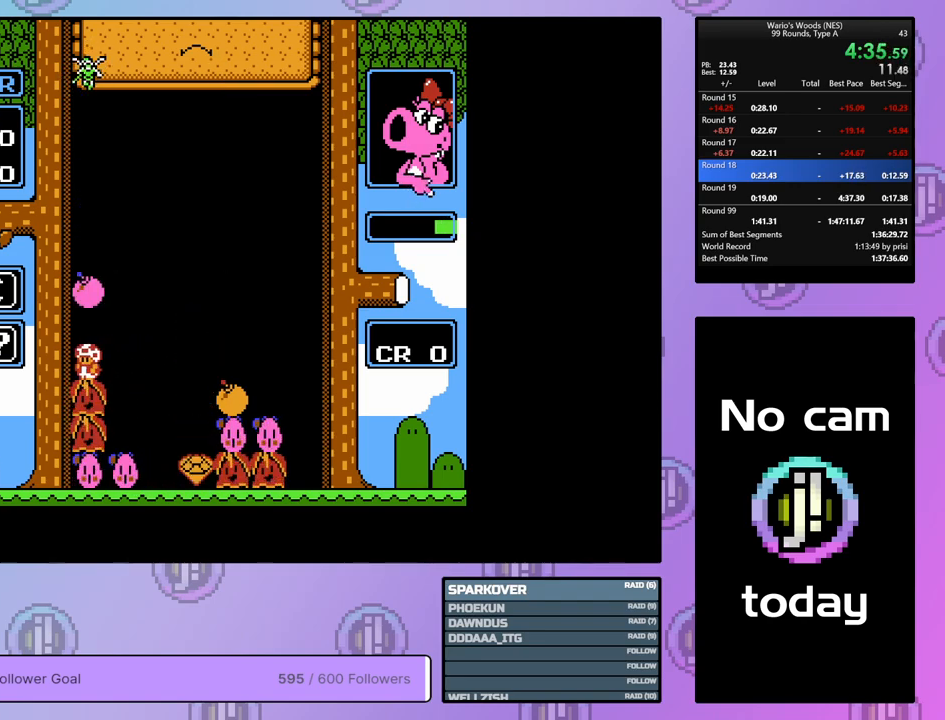
{"buttons": [], "events": [[83, "DPAD_RIGHT", "down"], [350, "B", "down"], [417, "DPAD_RIGHT", "up"], [483, "B", "up"]]}
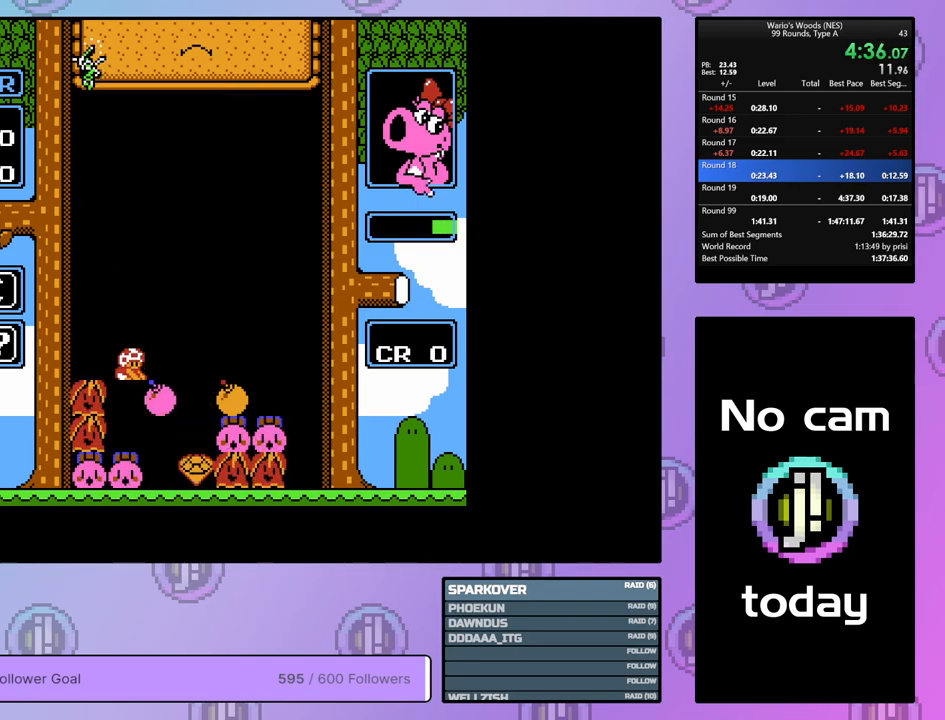
{"buttons": ["DPAD_RIGHT"], "events": [[117, "DPAD_RIGHT", "down"], [217, "DPAD_RIGHT", "up"], [383, "DPAD_RIGHT", "down"]]}
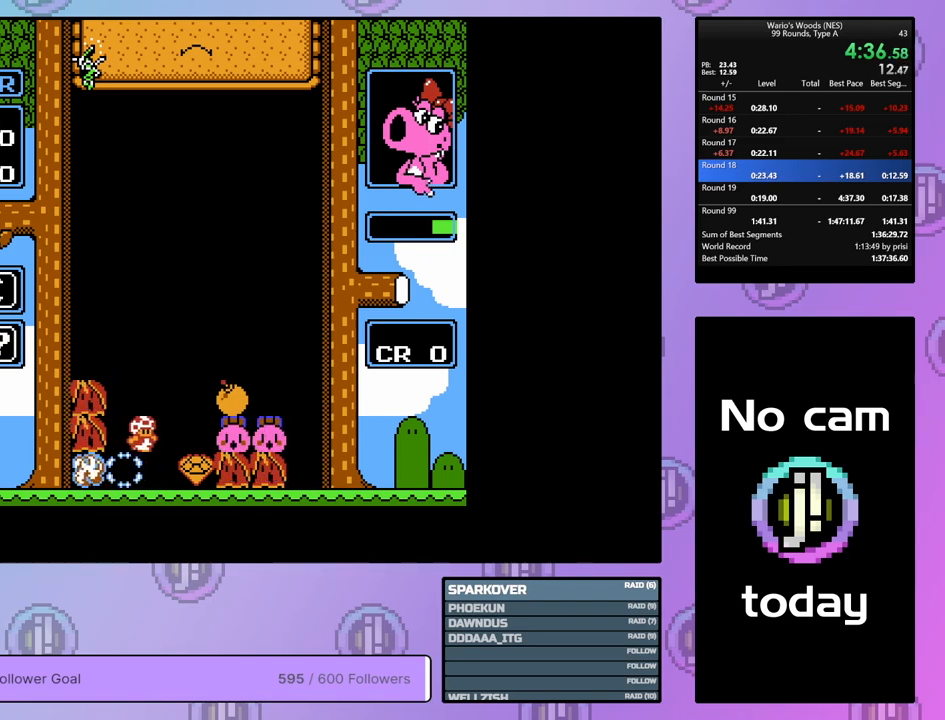
{"buttons": ["DPAD_RIGHT"], "events": []}
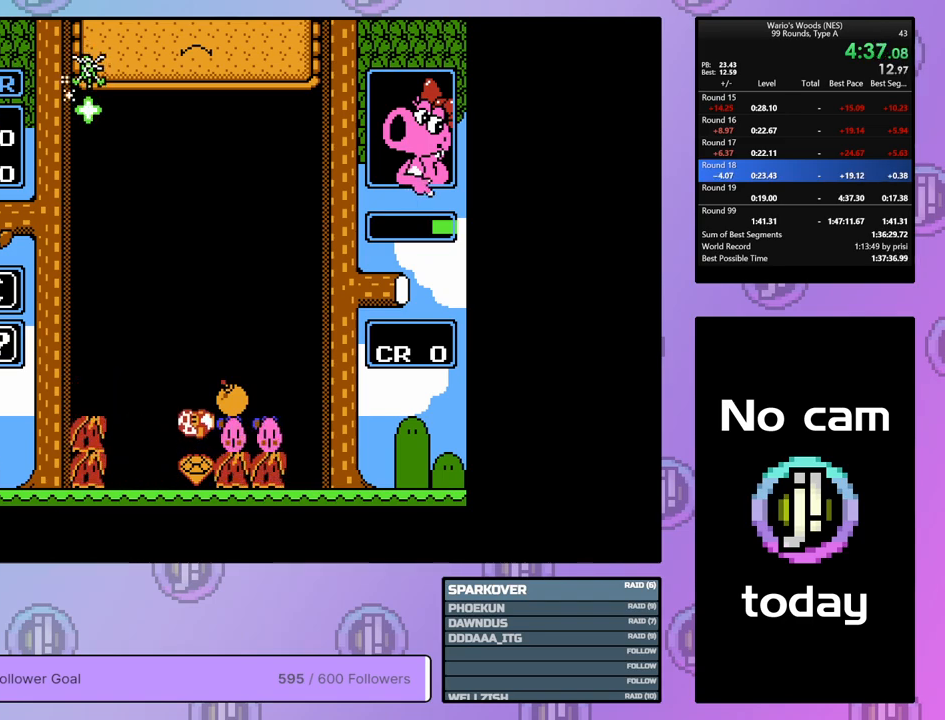
{"buttons": ["DPAD_LEFT"], "events": [[67, "B", "down"], [117, "DPAD_RIGHT", "up"], [233, "B", "up"], [233, "DPAD_LEFT", "down"], [333, "B", "down"], [333, "DPAD_LEFT", "up"], [433, "DPAD_LEFT", "down"], [450, "B", "up"]]}
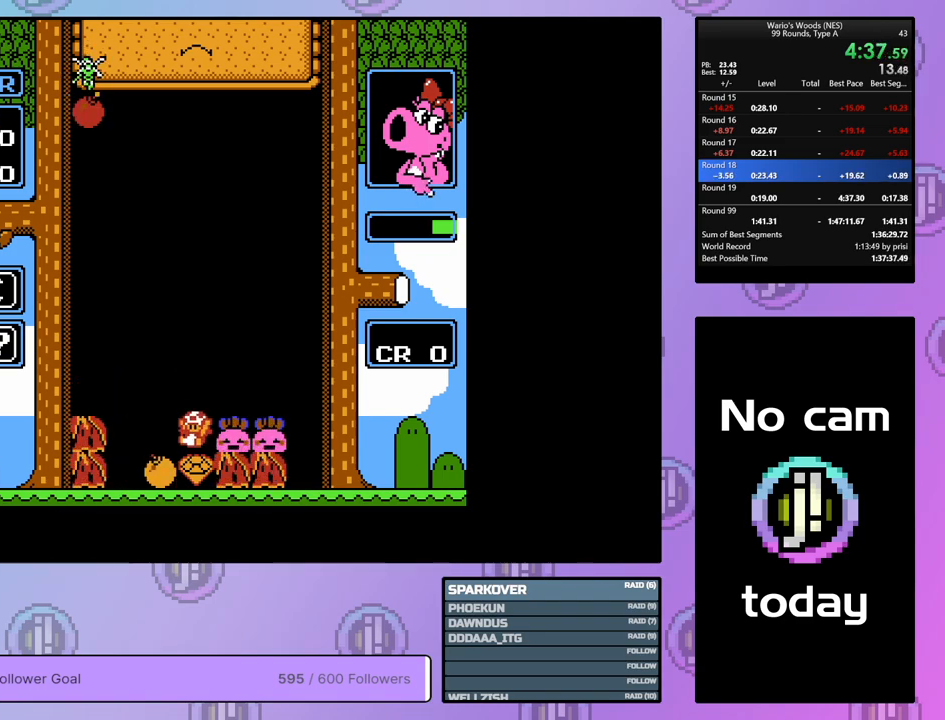
{"buttons": ["B"], "events": [[383, "DPAD_LEFT", "up"], [483, "B", "down"]]}
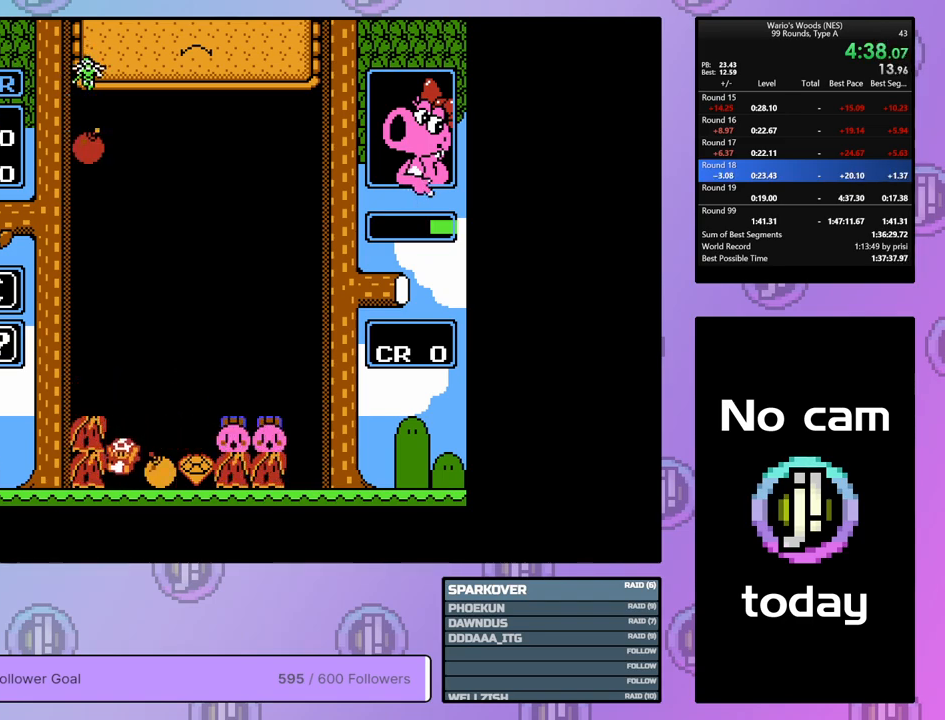
{"buttons": ["DPAD_DOWN"], "events": [[200, "DPAD_UP", "down"], [267, "B", "up"], [350, "DPAD_UP", "up"], [417, "DPAD_DOWN", "down"]]}
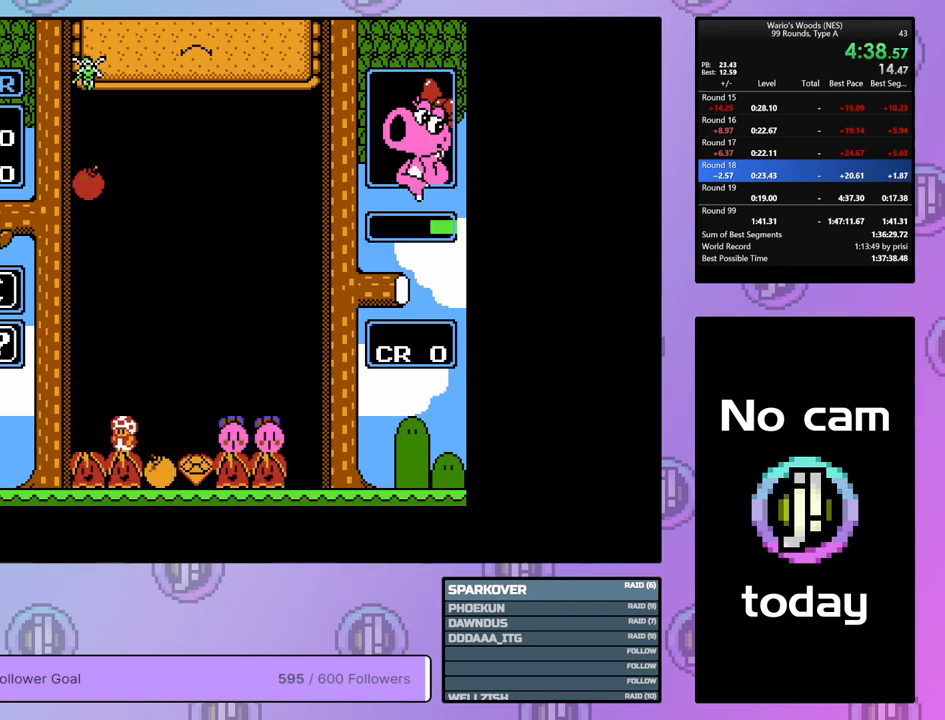
{"buttons": ["DPAD_DOWN"], "events": []}
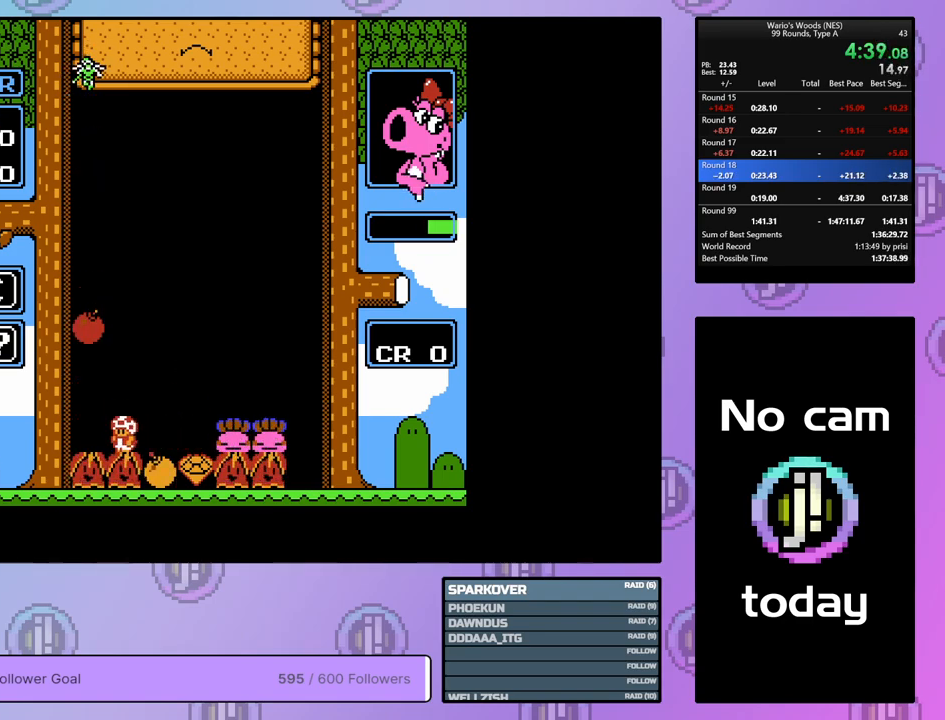
{"buttons": [], "events": [[283, "DPAD_DOWN", "up"], [383, "DPAD_RIGHT", "down"], [500, "DPAD_RIGHT", "up"]]}
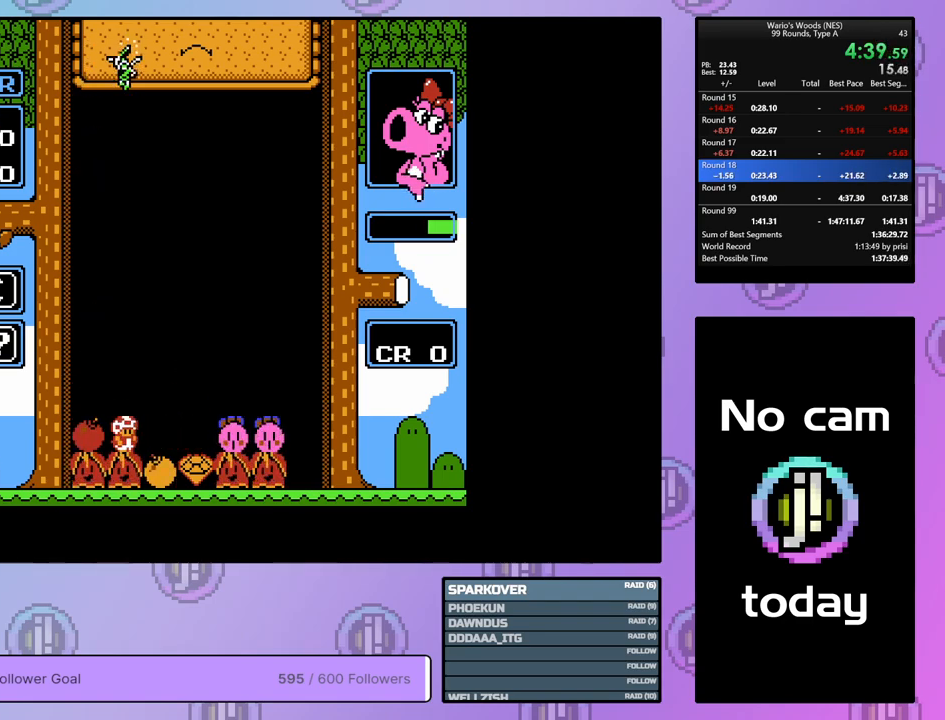
{"buttons": [], "events": [[17, "B", "down"], [200, "B", "up"]]}
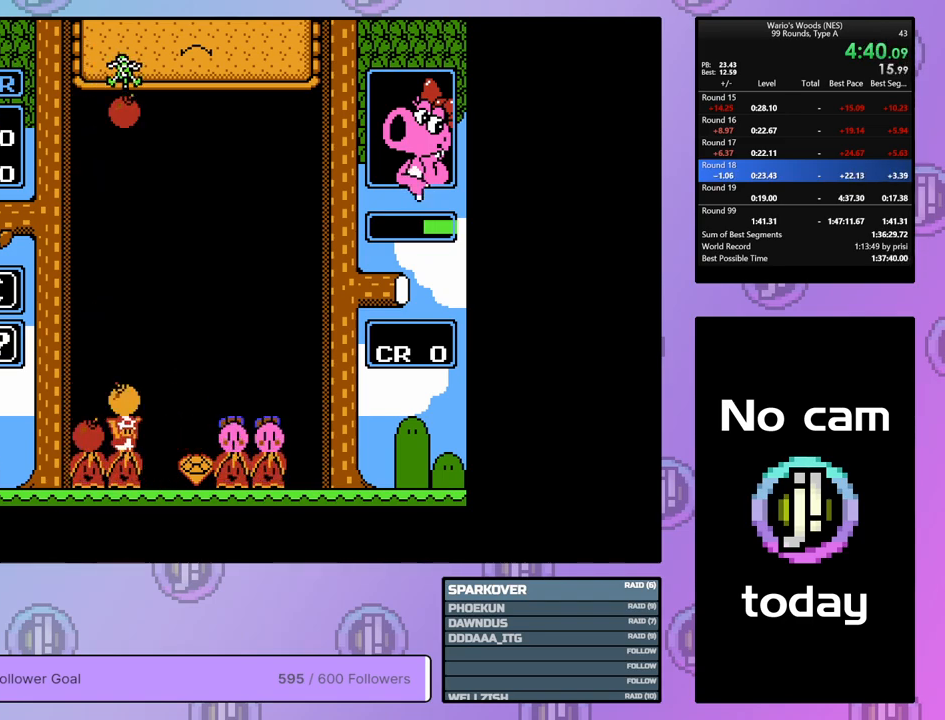
{"buttons": ["DPAD_DOWN"], "events": [[17, "DPAD_UP", "down"], [117, "DPAD_UP", "up"], [183, "DPAD_DOWN", "down"]]}
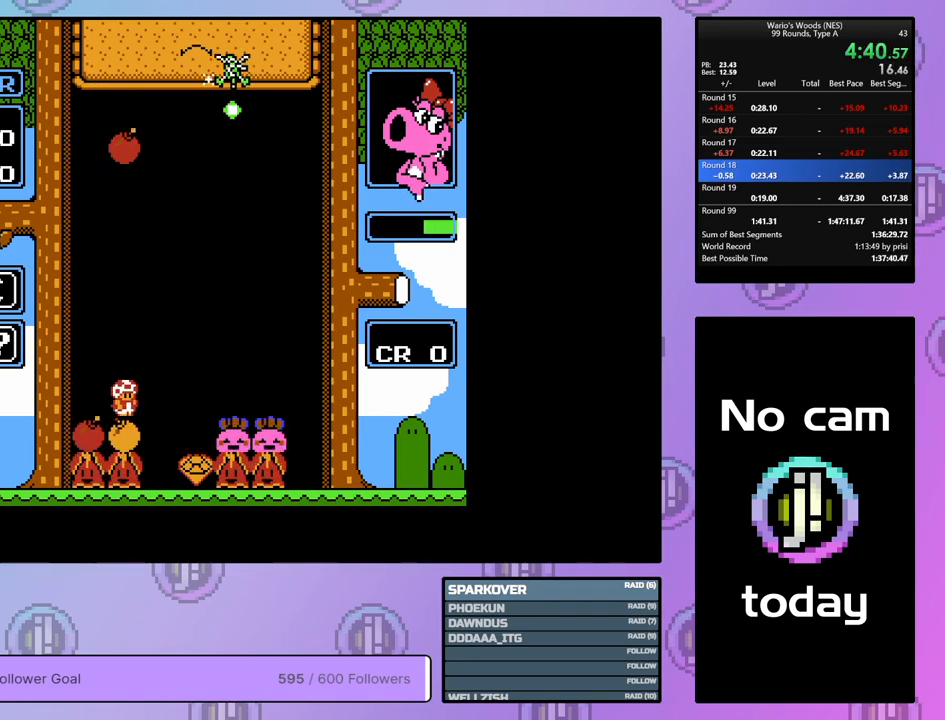
{"buttons": [], "events": [[500, "DPAD_DOWN", "up"]]}
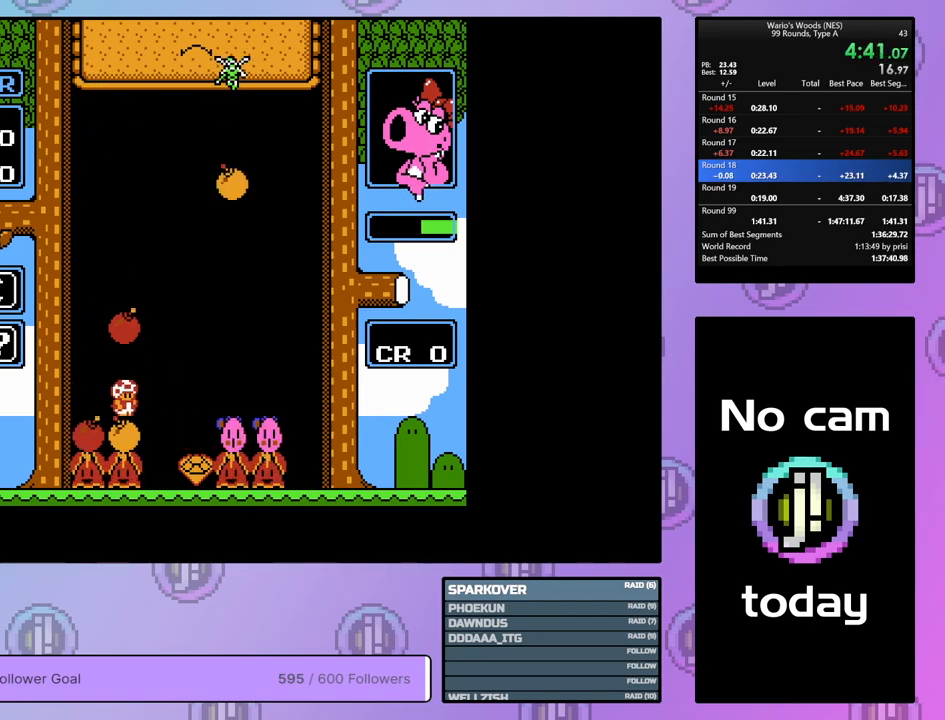
{"buttons": ["DPAD_RIGHT"], "events": [[67, "B", "down"], [183, "B", "up"], [250, "DPAD_LEFT", "down"], [317, "DPAD_LEFT", "up"], [500, "DPAD_RIGHT", "down"]]}
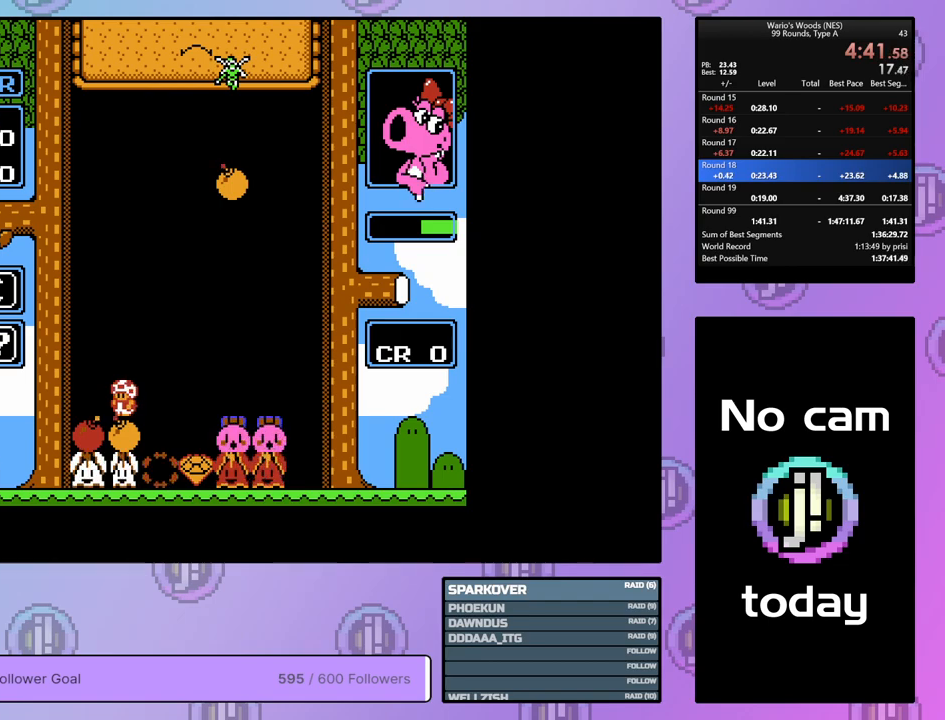
{"buttons": ["B"], "events": [[250, "DPAD_RIGHT", "up"], [333, "DPAD_LEFT", "down"], [450, "B", "down"], [467, "DPAD_LEFT", "up"]]}
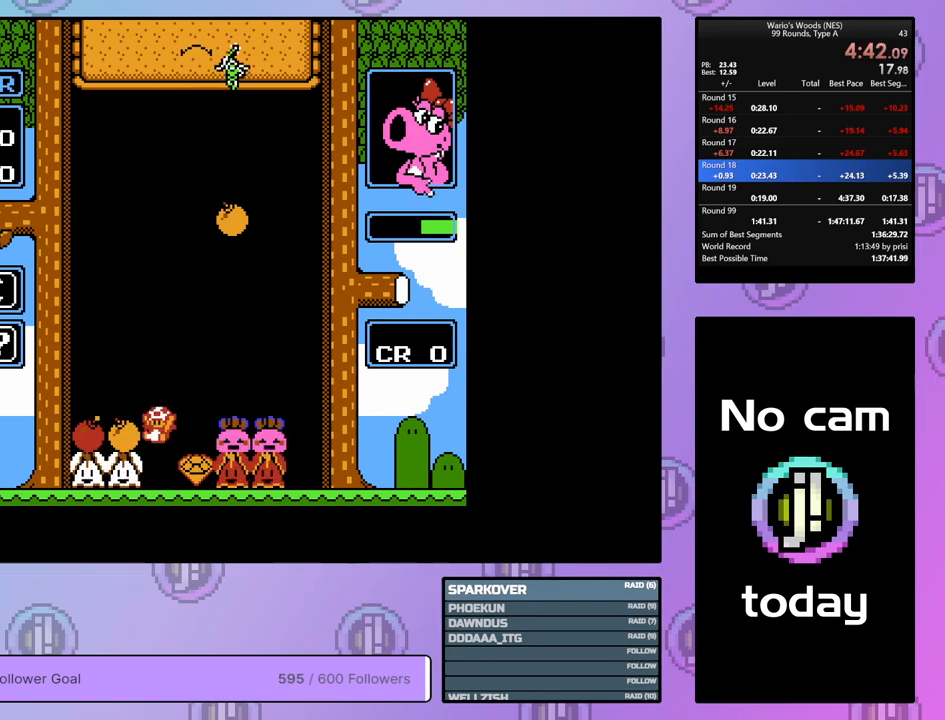
{"buttons": ["DPAD_RIGHT"], "events": [[100, "B", "up"], [133, "DPAD_RIGHT", "down"], [217, "B", "down"], [333, "B", "up"]]}